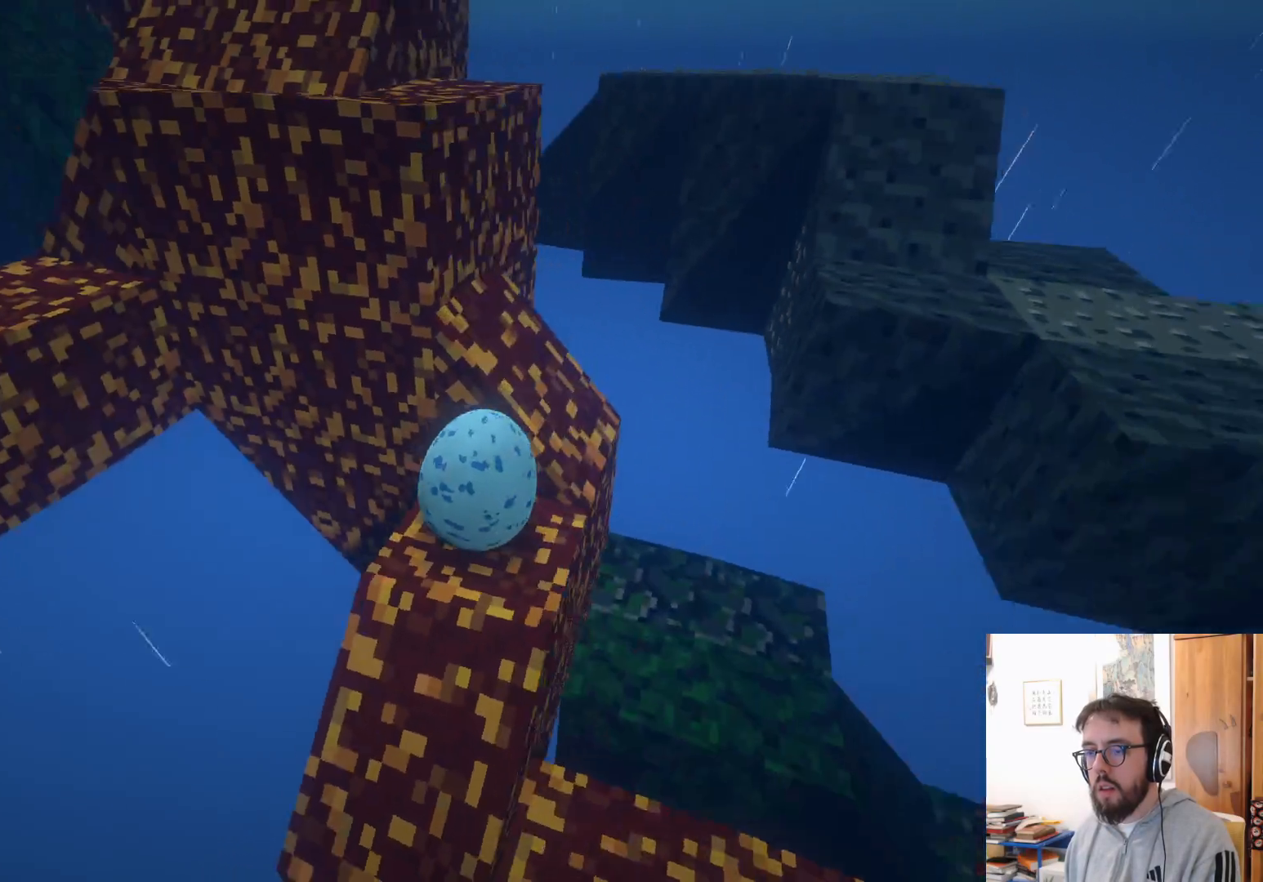
Gameplay with a controller (Xbox layout); each line is a JSON object with the inputs held at the frame after it. "events" lists button and stick changes between this image and that frame as [ms after this image, input, new state], when the widget could be followed in between. Not read: R3.
{"buttons": [], "left_stick": "center", "right_stick": "left", "events": [[66, "right_stick", "center"], [266, "left_stick", "right"], [383, "right_stick", "left"], [416, "left_stick", "center"]]}
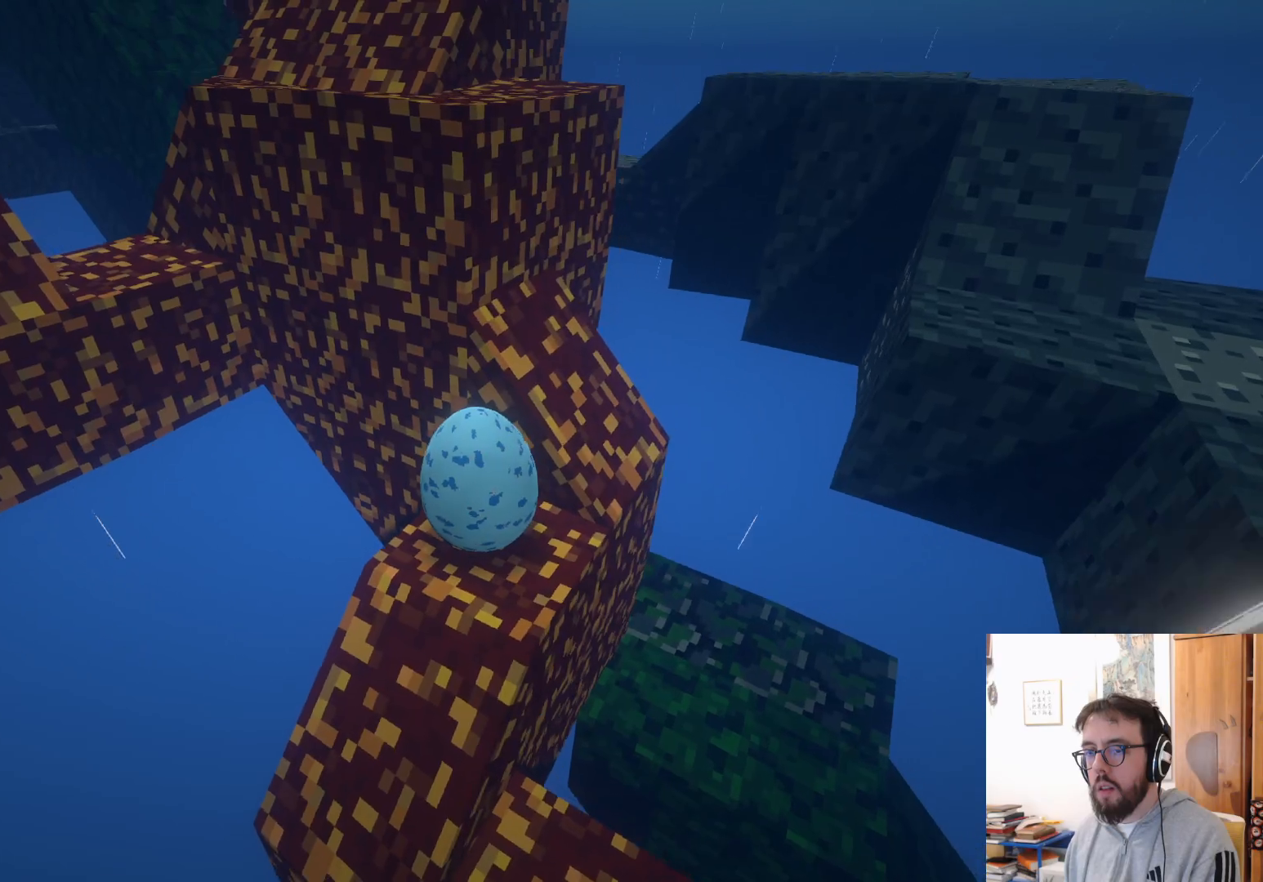
{"buttons": [], "left_stick": "center", "right_stick": "left", "events": [[250, "right_stick", "center"], [366, "right_stick", "left"]]}
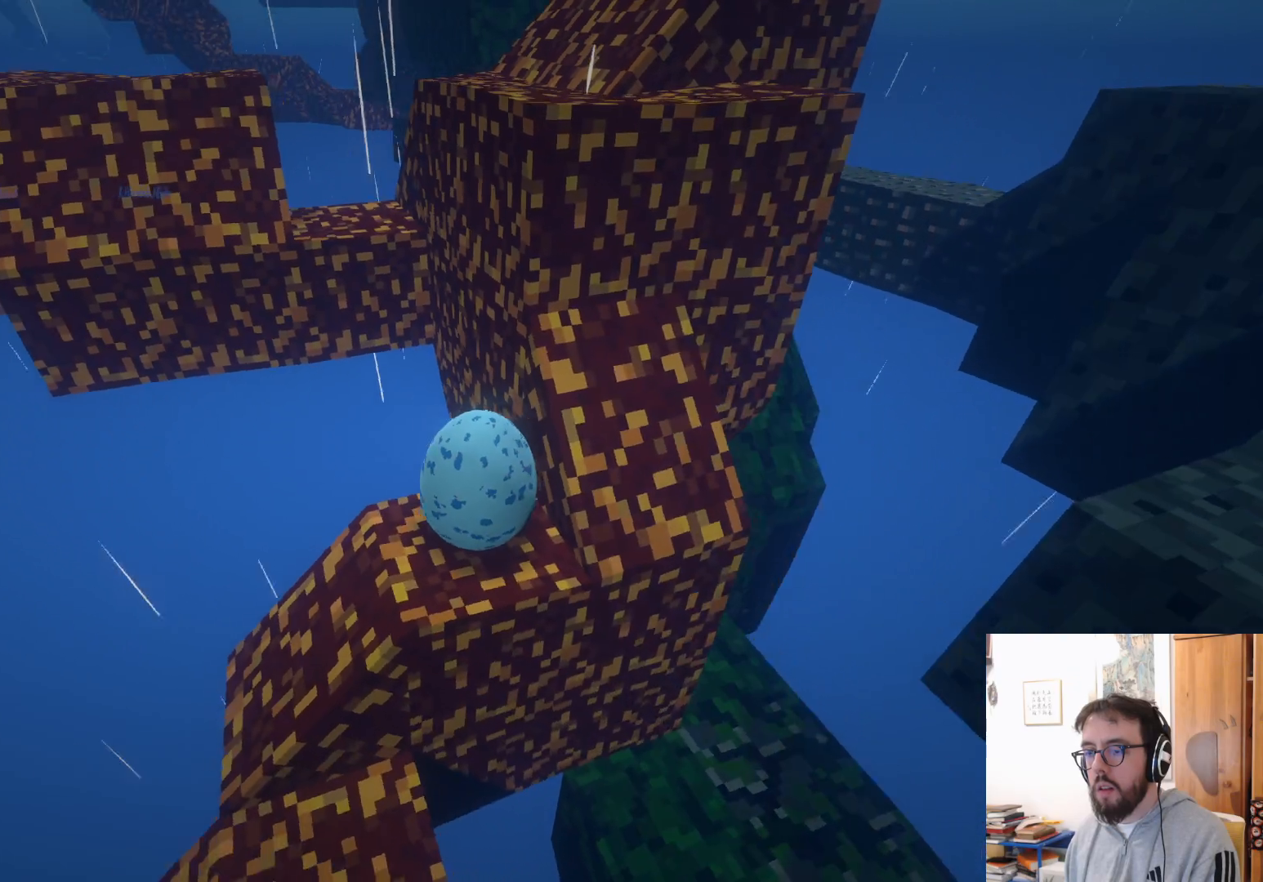
{"buttons": [], "left_stick": "center", "right_stick": "center", "events": [[166, "right_stick", "center"], [250, "left_stick", "down"], [466, "left_stick", "center"]]}
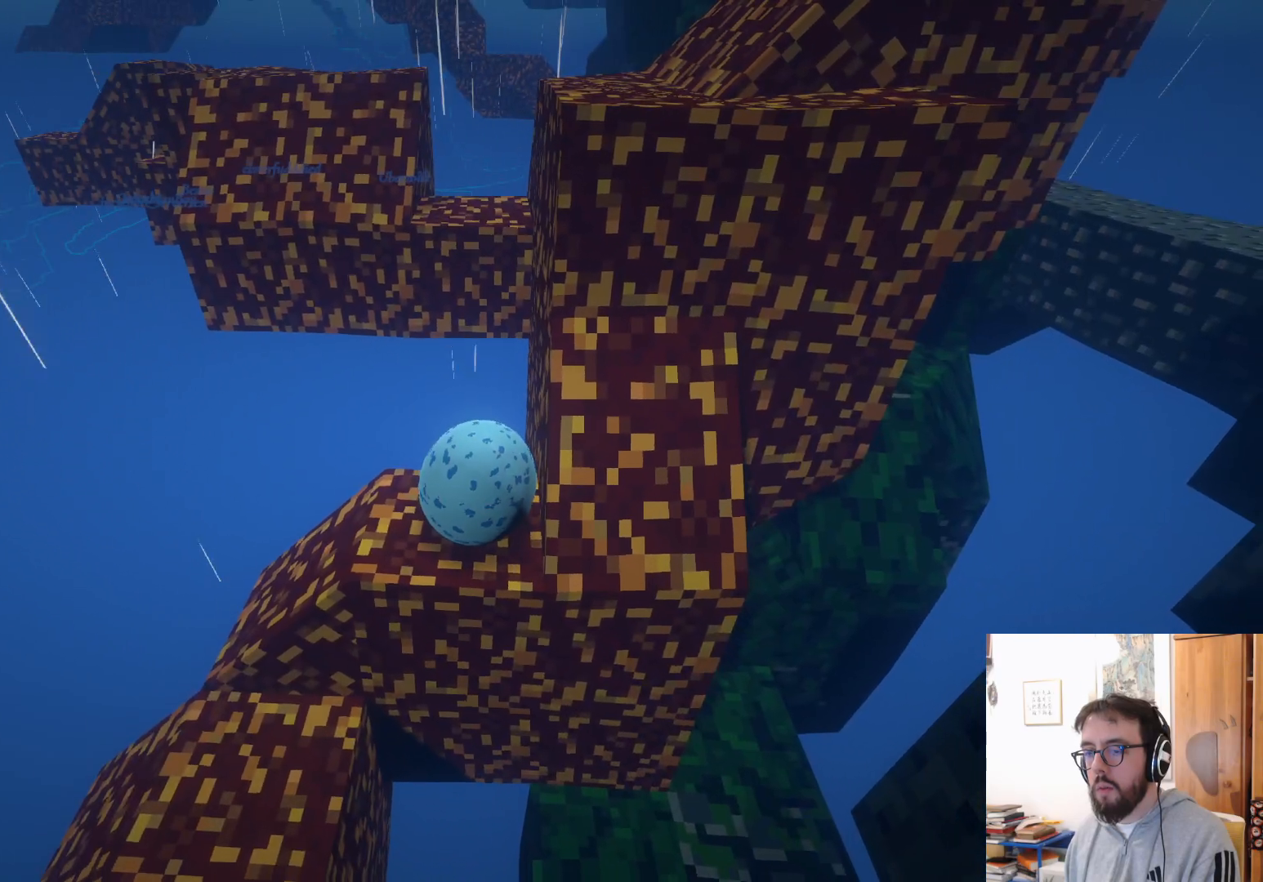
{"buttons": [], "left_stick": "down-left", "right_stick": "center", "events": [[16, "left_stick", "up-left"], [133, "left_stick", "up"], [416, "left_stick", "down-left"]]}
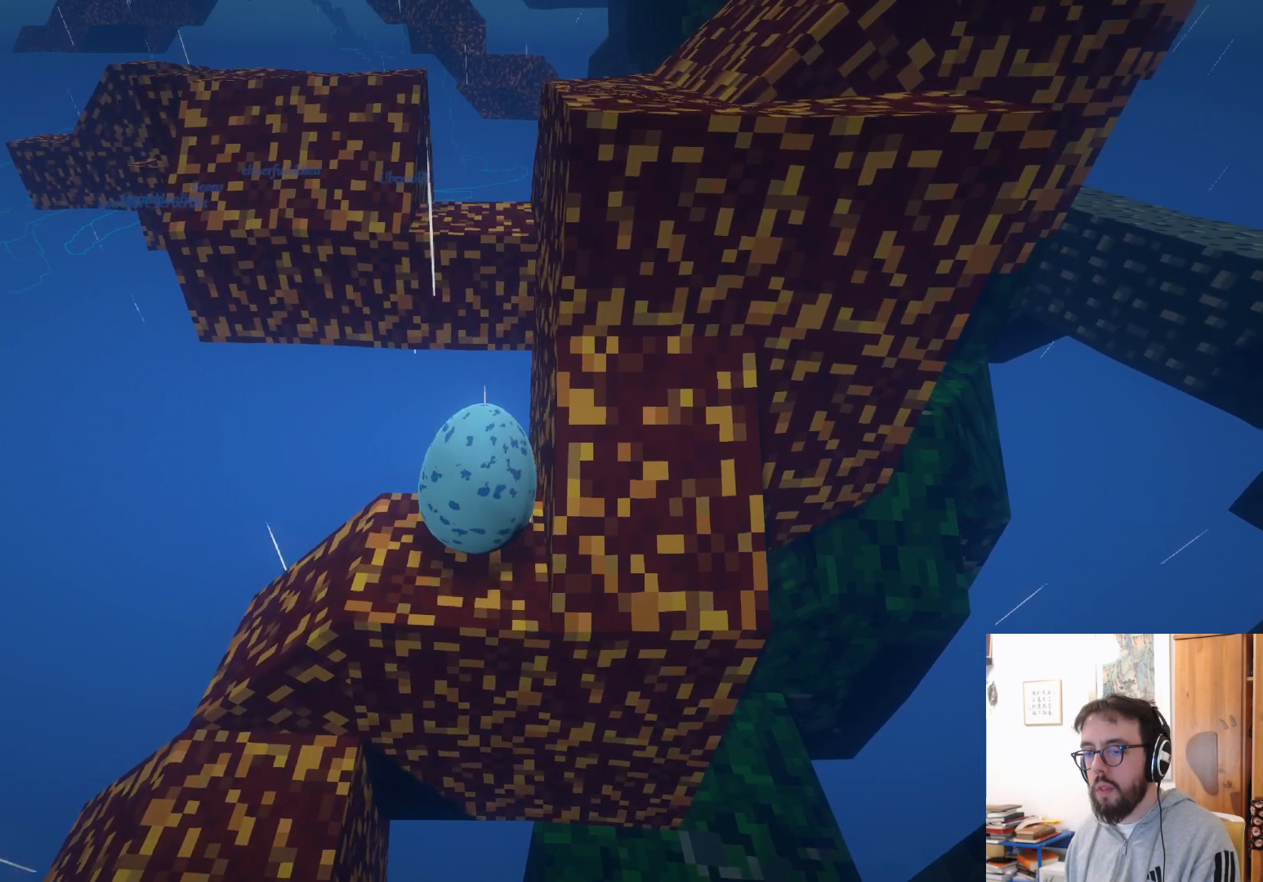
{"buttons": [], "left_stick": "down-right", "right_stick": "center", "events": [[183, "left_stick", "down"], [300, "left_stick", "down-right"]]}
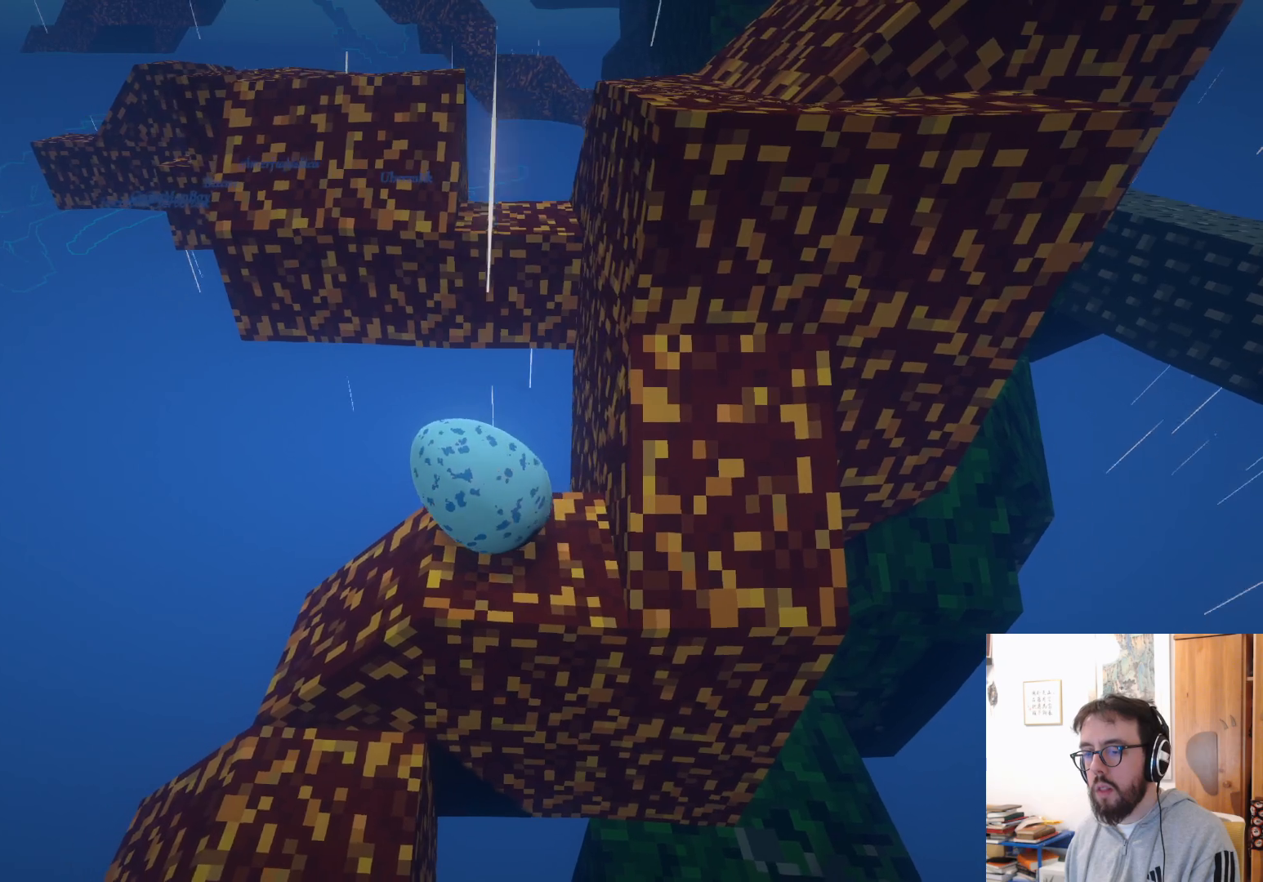
{"buttons": [], "left_stick": "center", "right_stick": "down-right", "events": [[150, "left_stick", "center"], [200, "left_stick", "right"], [366, "left_stick", "center"], [466, "right_stick", "down-right"]]}
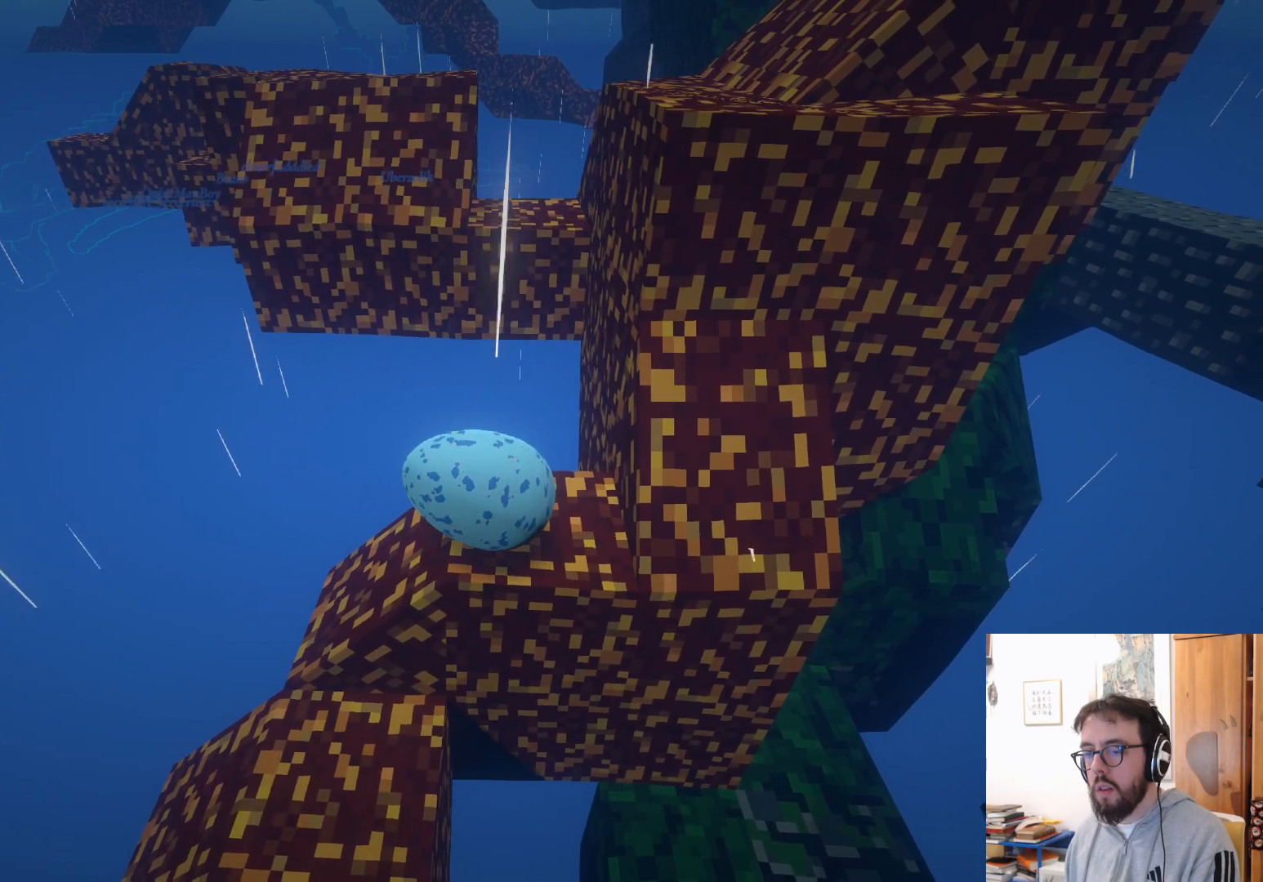
{"buttons": [], "left_stick": "center", "right_stick": "down-right", "events": []}
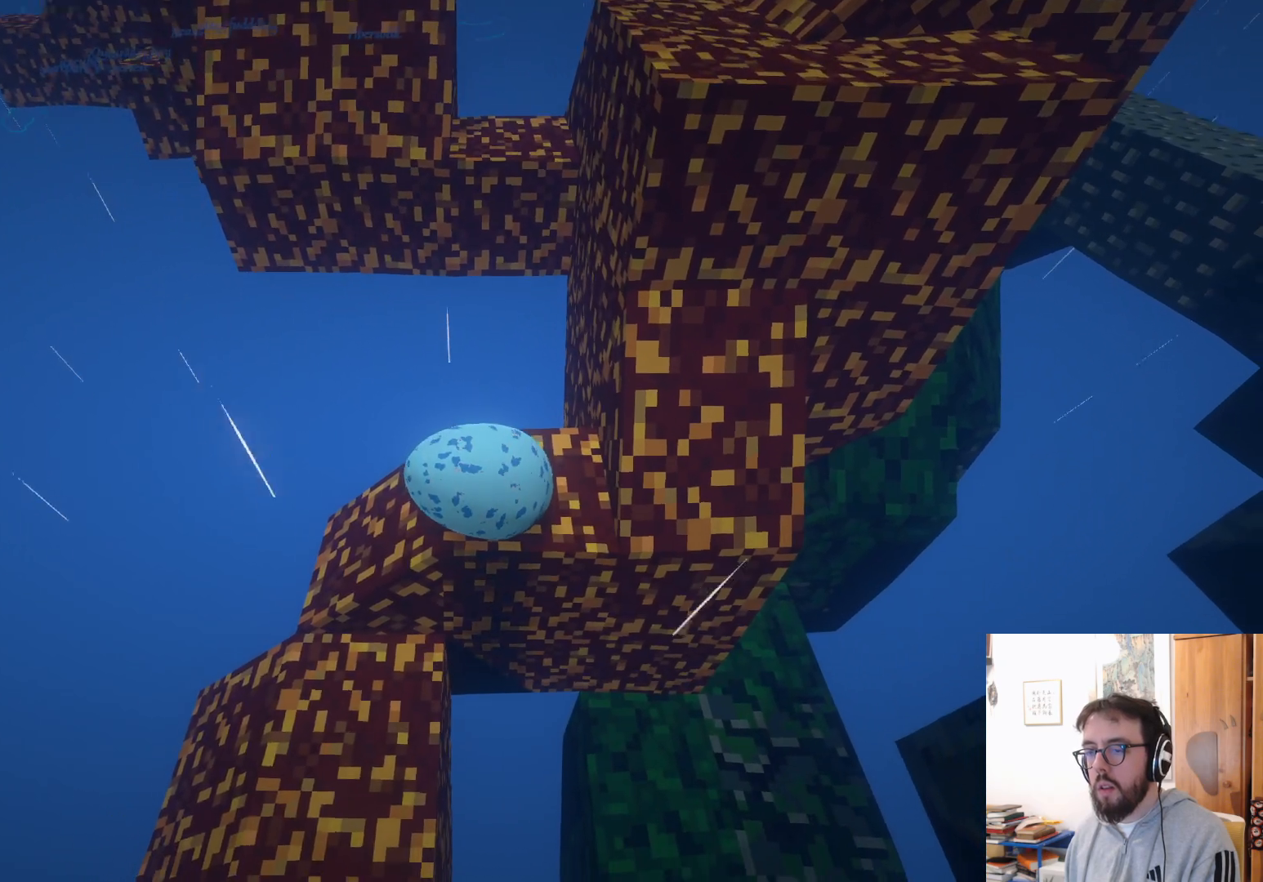
{"buttons": [], "left_stick": "center", "right_stick": "center", "events": [[133, "left_stick", "down-right"], [166, "right_stick", "center"], [233, "left_stick", "center"]]}
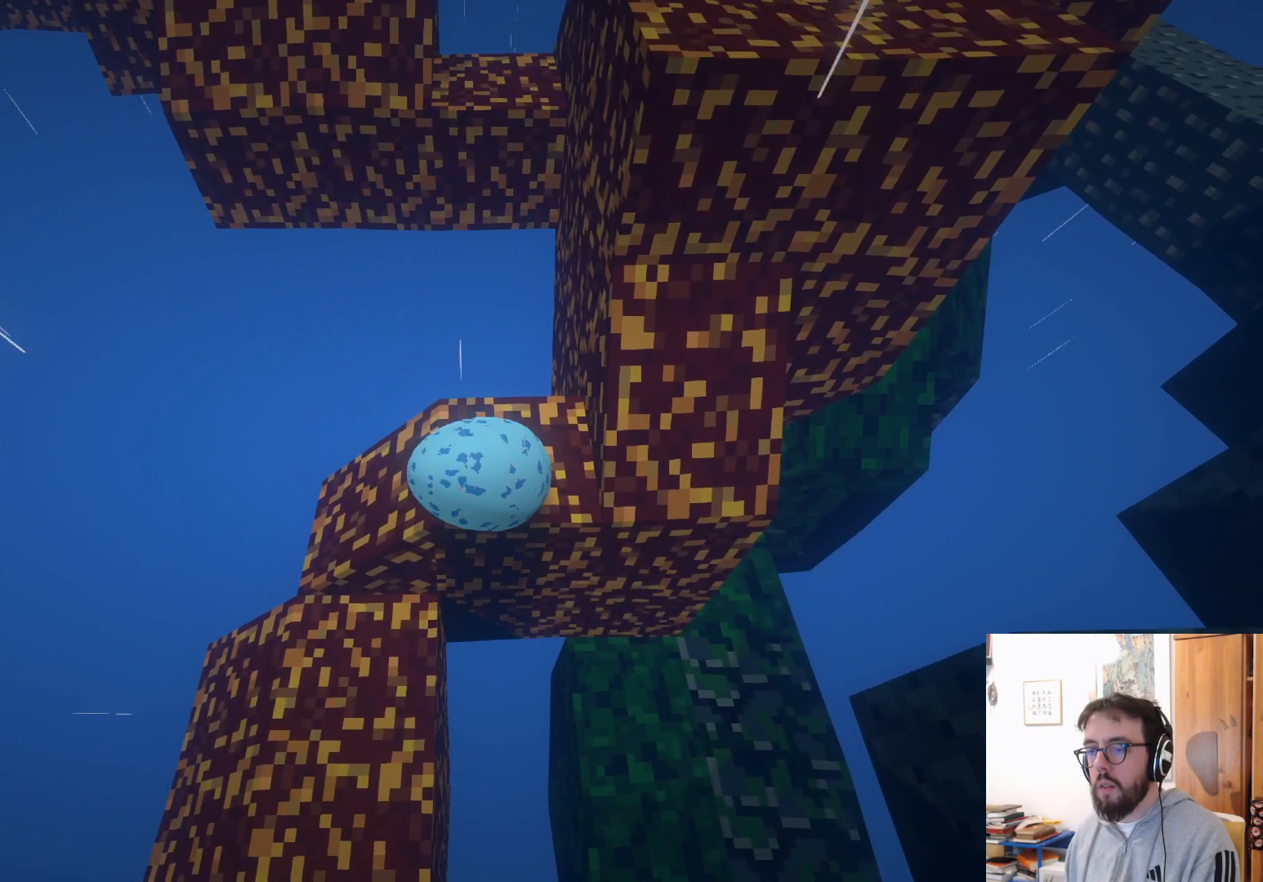
{"buttons": [], "left_stick": "center", "right_stick": "center", "events": []}
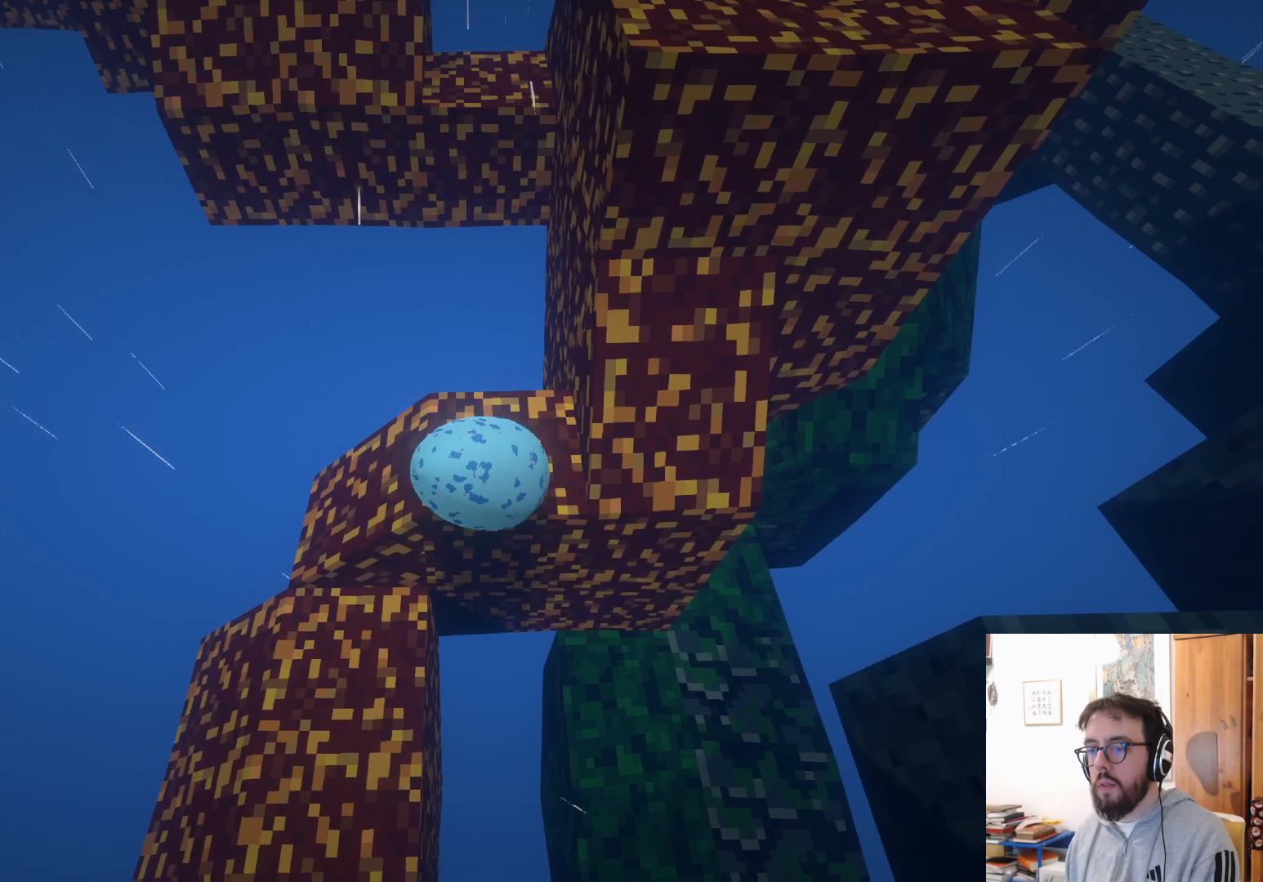
{"buttons": [], "left_stick": "down-left", "right_stick": "center", "events": [[166, "left_stick", "down-left"], [283, "left_stick", "center"], [433, "left_stick", "down-left"]]}
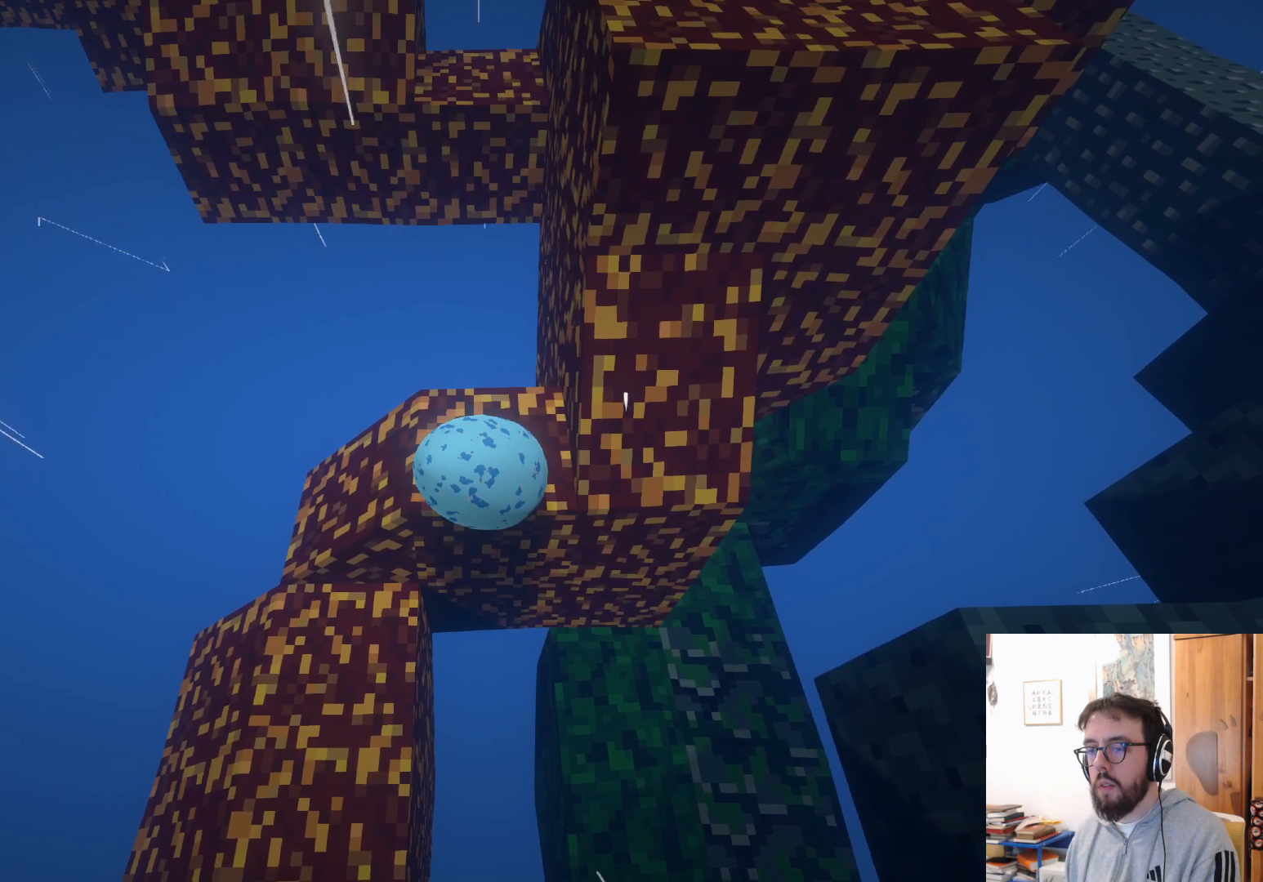
{"buttons": [], "left_stick": "center", "right_stick": "center", "events": [[50, "left_stick", "center"], [250, "left_stick", "down"], [350, "left_stick", "center"]]}
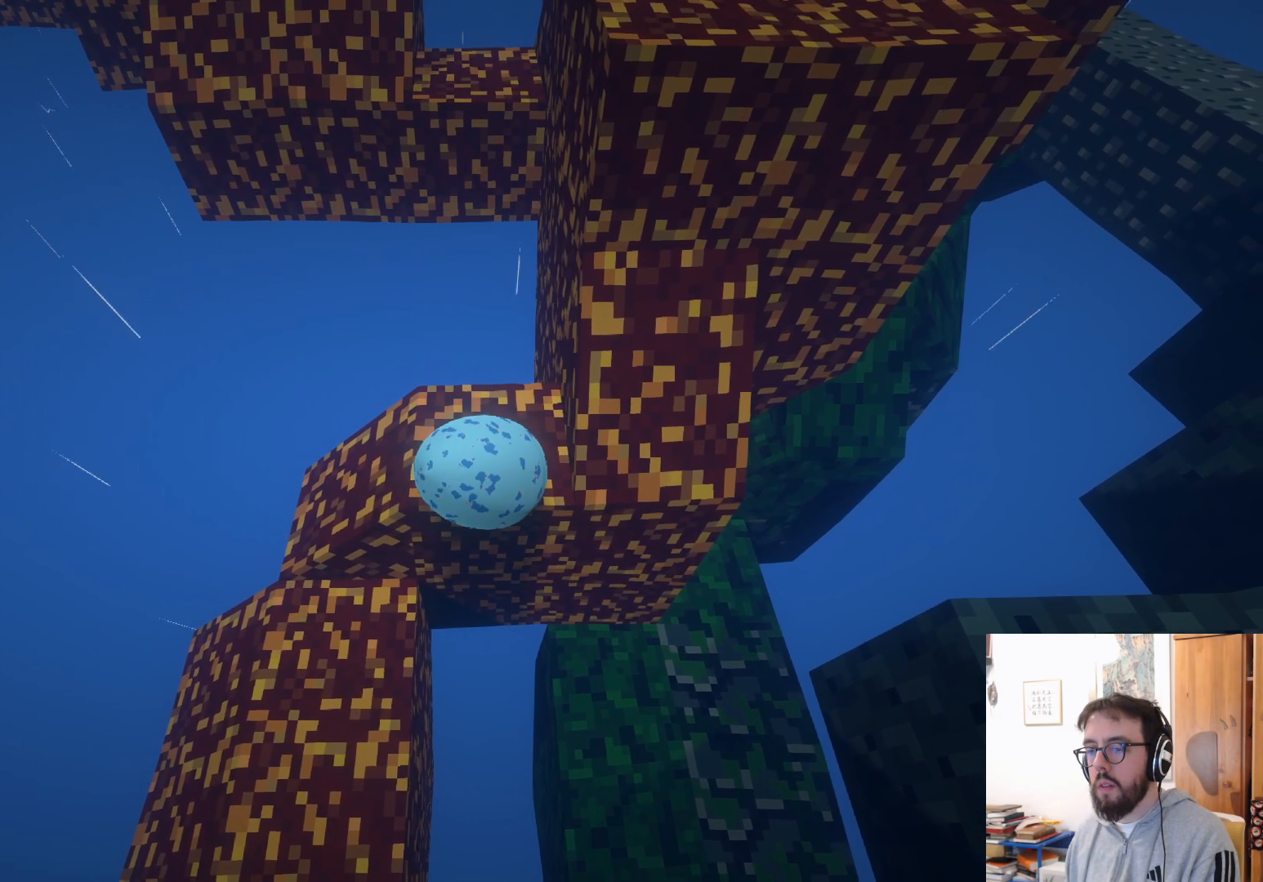
{"buttons": [], "left_stick": "up-left", "right_stick": "center", "events": [[83, "left_stick", "up"], [250, "left_stick", "up-left"]]}
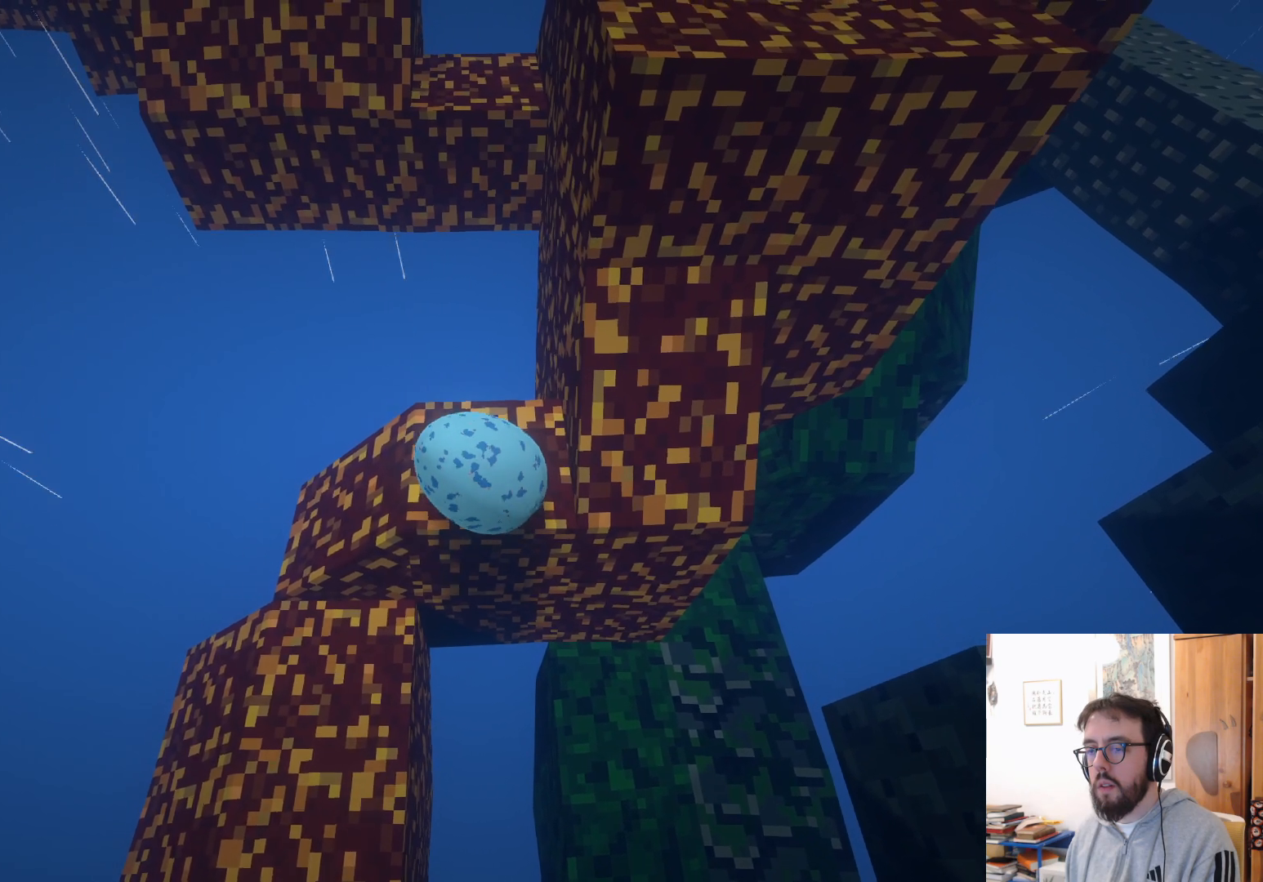
{"buttons": [], "left_stick": "up-left", "right_stick": "center", "events": [[33, "left_stick", "up"], [483, "left_stick", "up-left"]]}
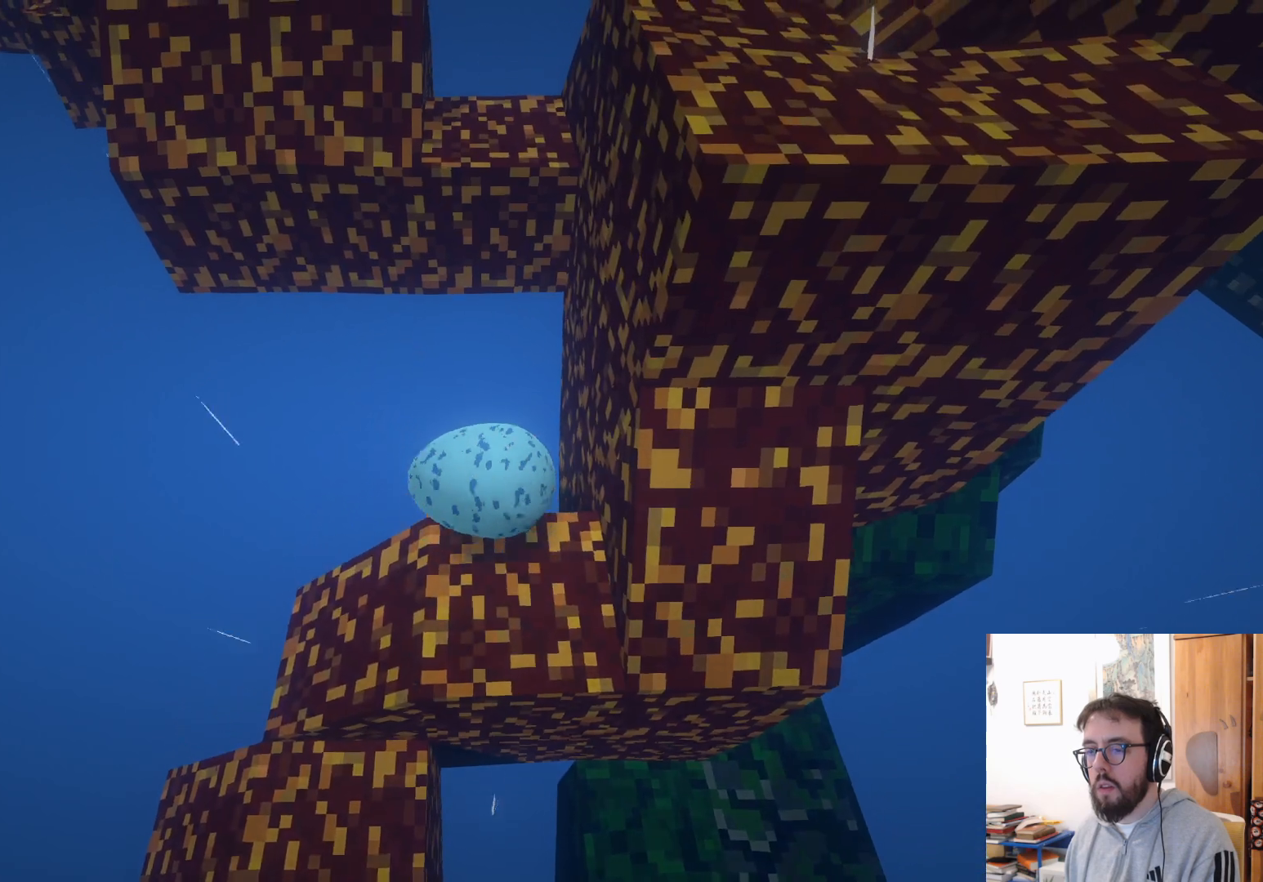
{"buttons": ["A"], "left_stick": "up", "right_stick": "center", "events": [[150, "A", "down"], [333, "left_stick", "up"]]}
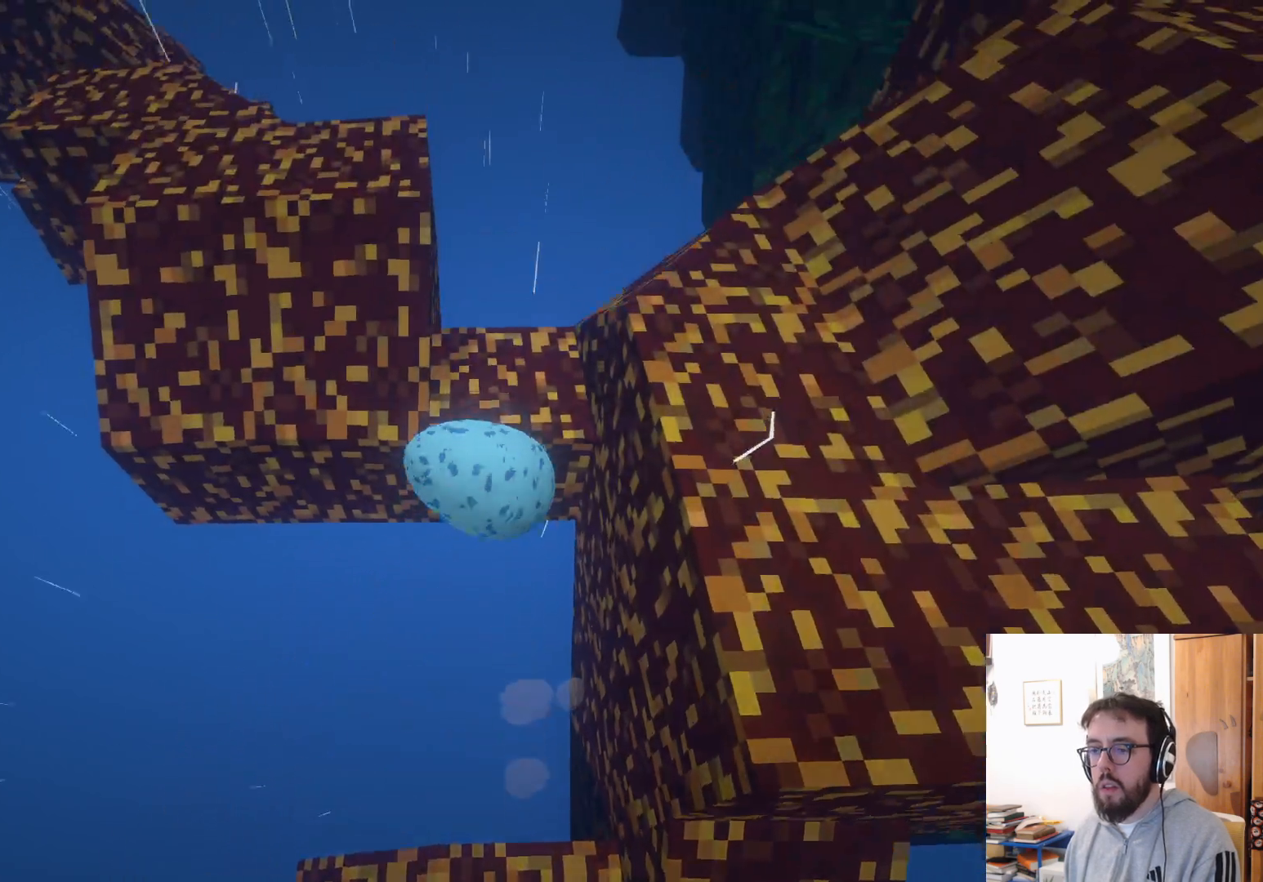
{"buttons": [], "left_stick": "up-left", "right_stick": "center", "events": [[300, "A", "up"], [333, "left_stick", "up-left"]]}
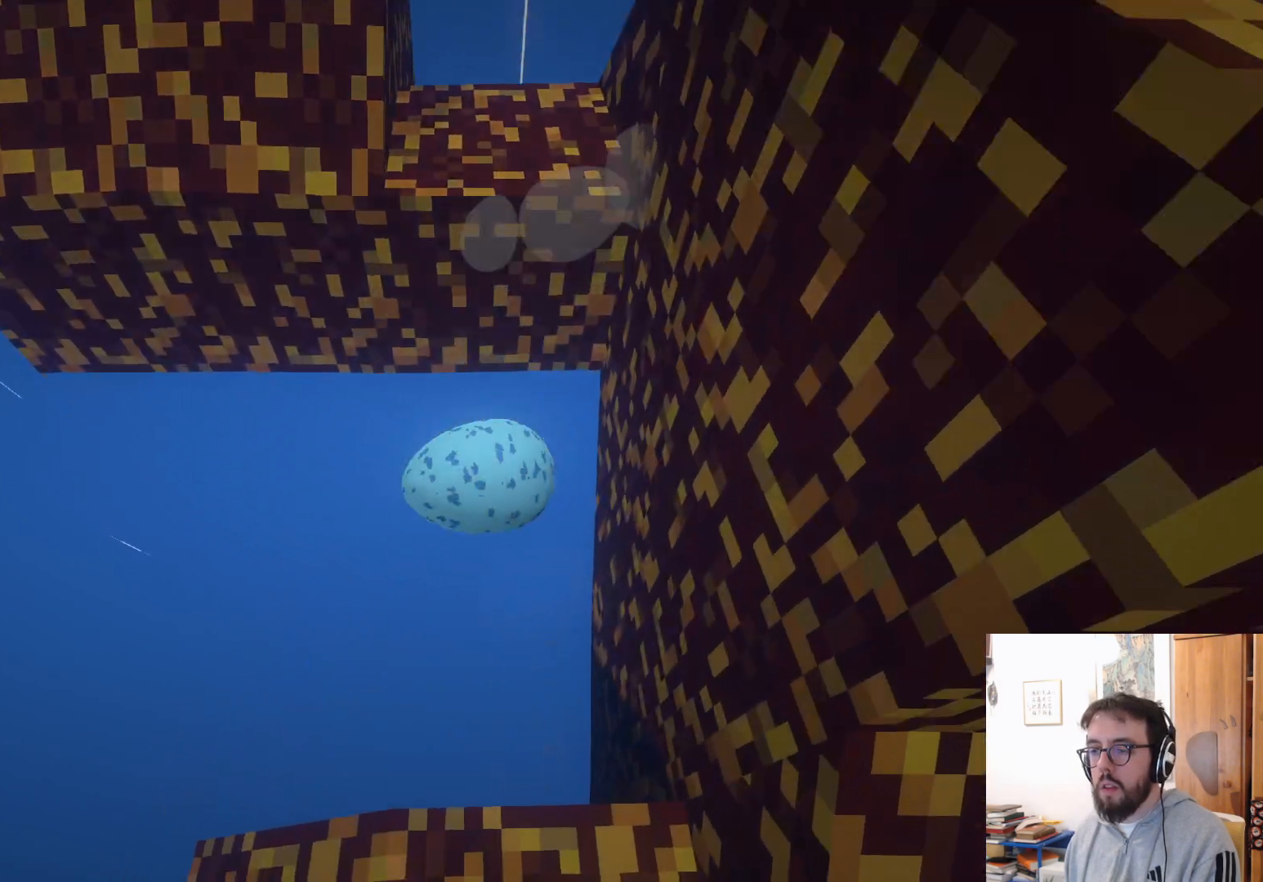
{"buttons": [], "left_stick": "down-left", "right_stick": "down", "events": [[150, "left_stick", "center"], [200, "B", "down"], [283, "B", "up"], [350, "left_stick", "down-left"], [483, "right_stick", "down"]]}
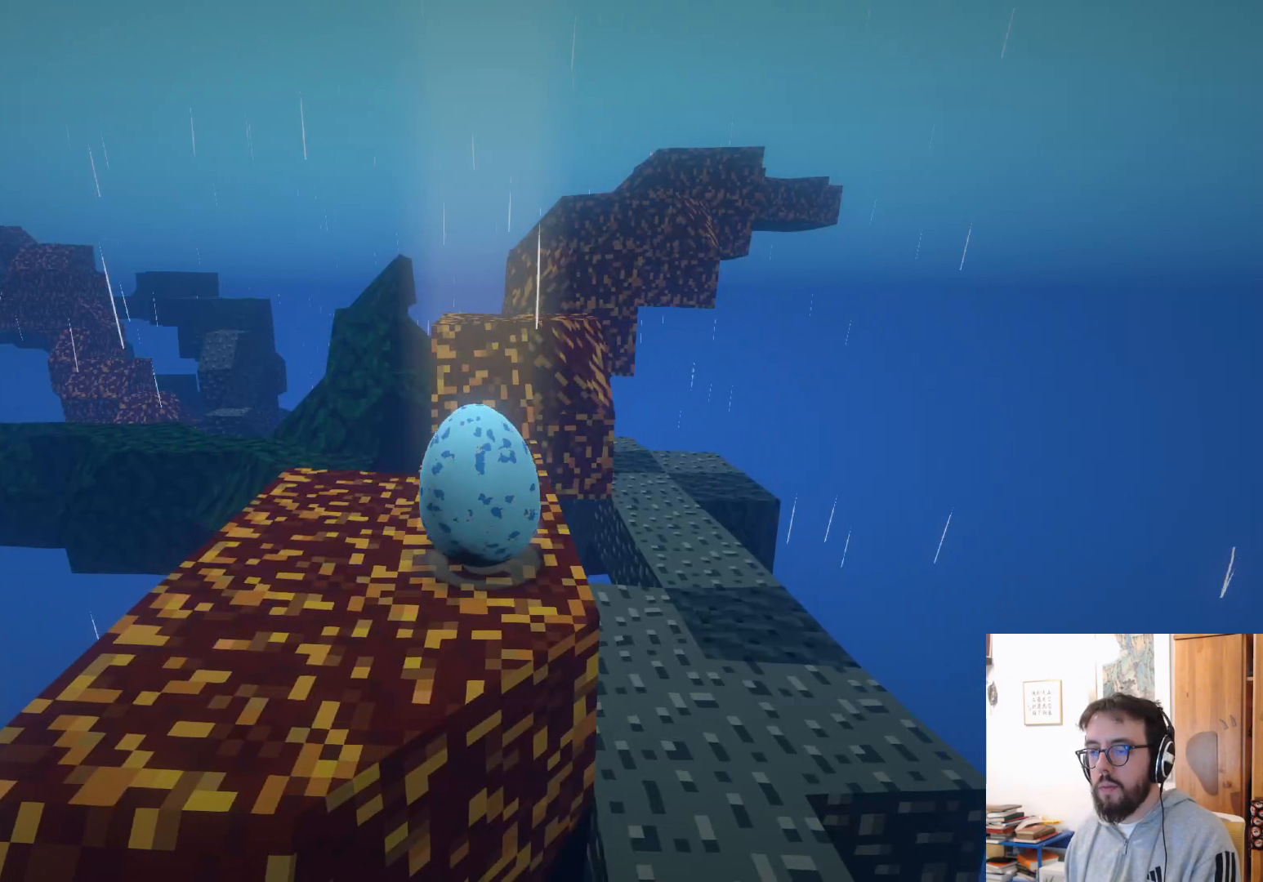
{"buttons": [], "left_stick": "up", "right_stick": "center", "events": [[100, "left_stick", "center"], [216, "left_stick", "up"], [316, "right_stick", "center"]]}
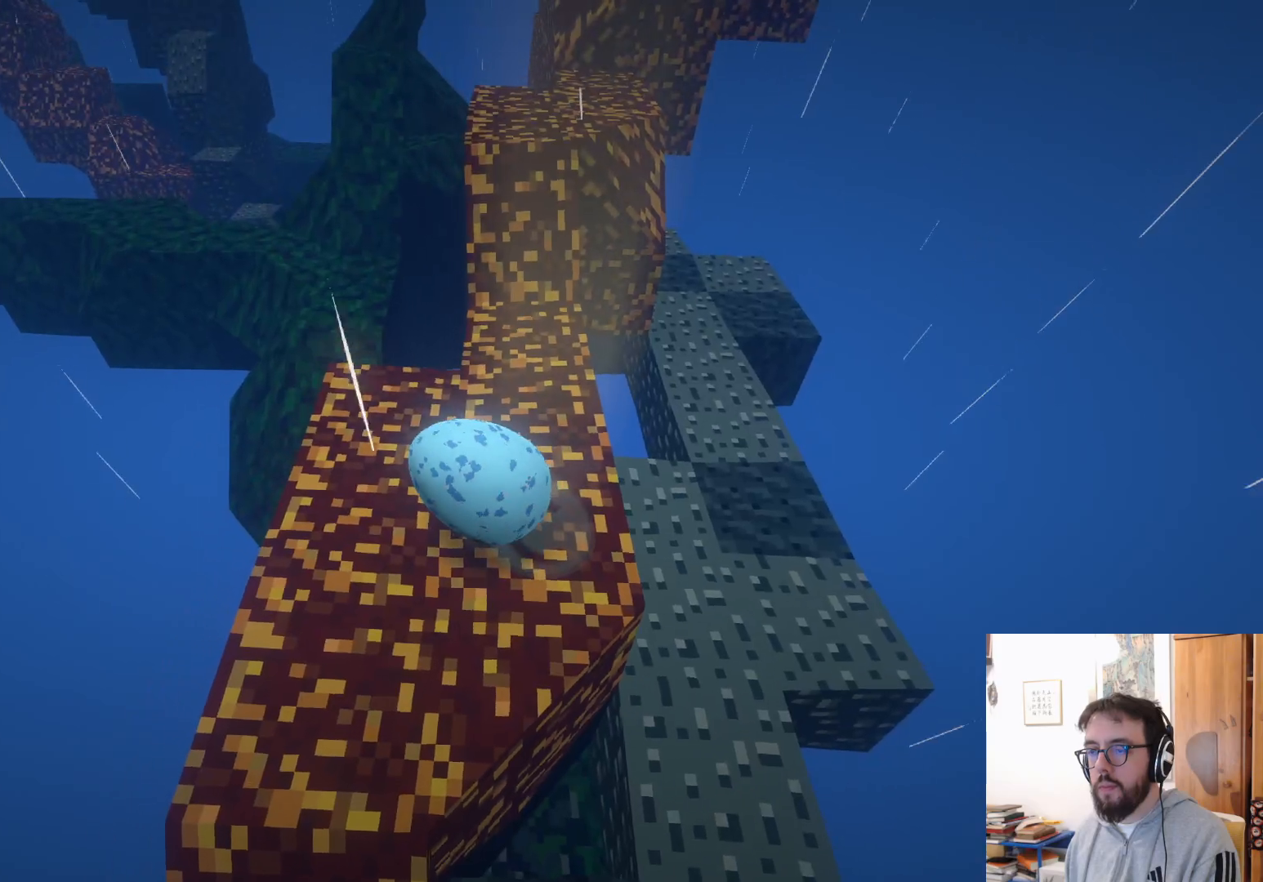
{"buttons": [], "left_stick": "up", "right_stick": "center", "events": [[66, "right_stick", "up-right"], [283, "right_stick", "center"]]}
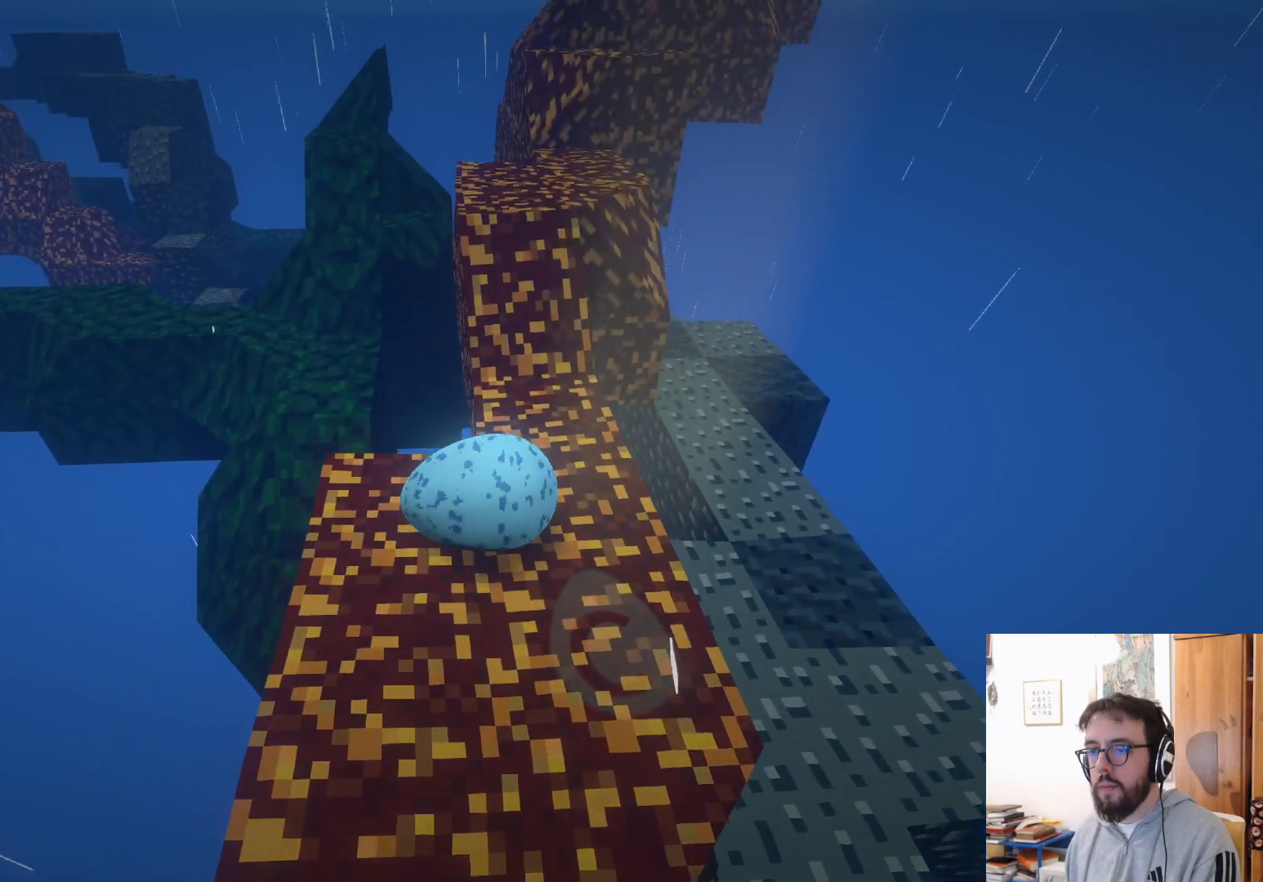
{"buttons": [], "left_stick": "left", "right_stick": "center", "events": [[83, "right_stick", "down-left"], [150, "left_stick", "up-left"], [250, "left_stick", "up"], [316, "right_stick", "center"], [366, "left_stick", "up-left"], [483, "left_stick", "left"]]}
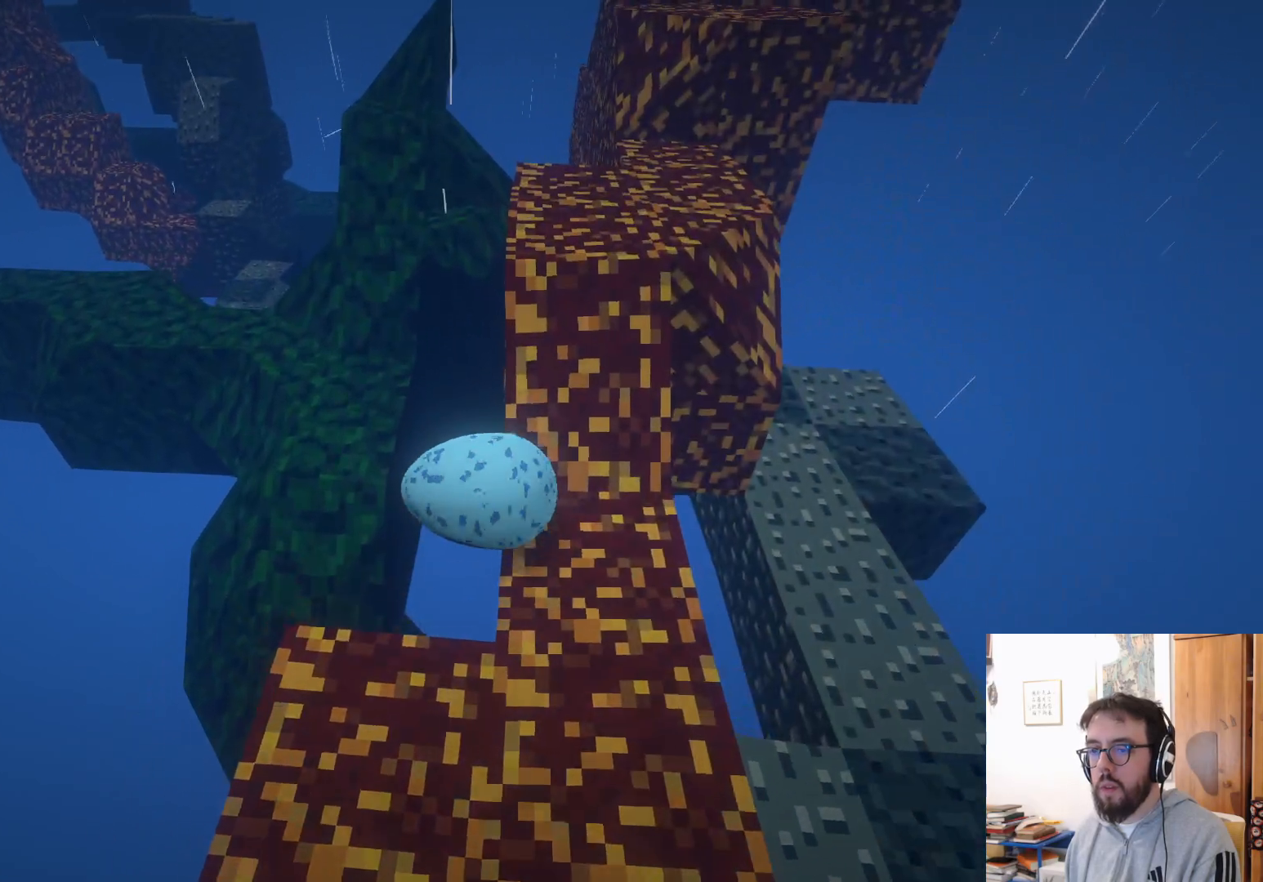
{"buttons": [], "left_stick": "left", "right_stick": "center", "events": [[33, "A", "down"], [466, "A", "up"]]}
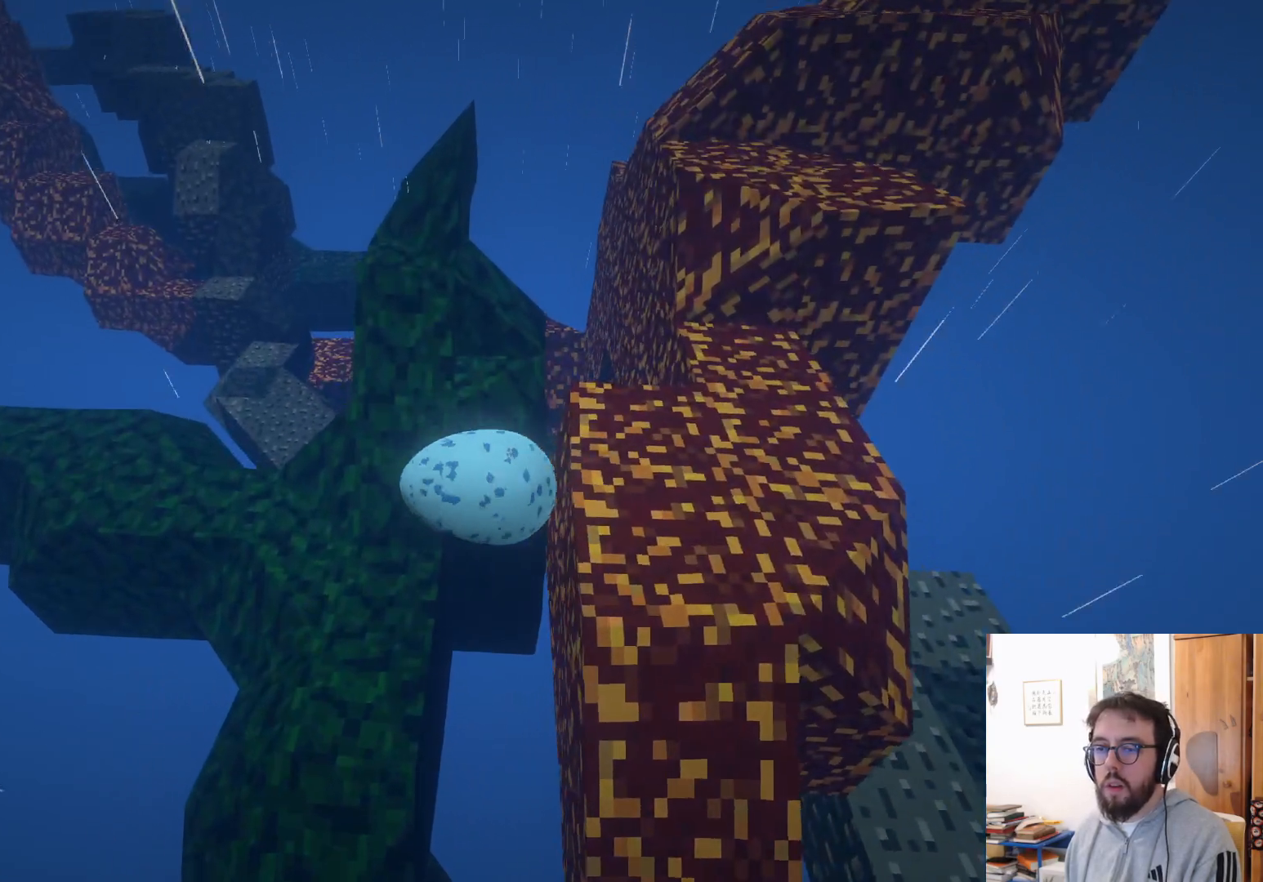
{"buttons": [], "left_stick": "center", "right_stick": "down-left", "events": [[100, "B", "down"], [183, "B", "up"], [300, "right_stick", "down-left"], [350, "left_stick", "center"]]}
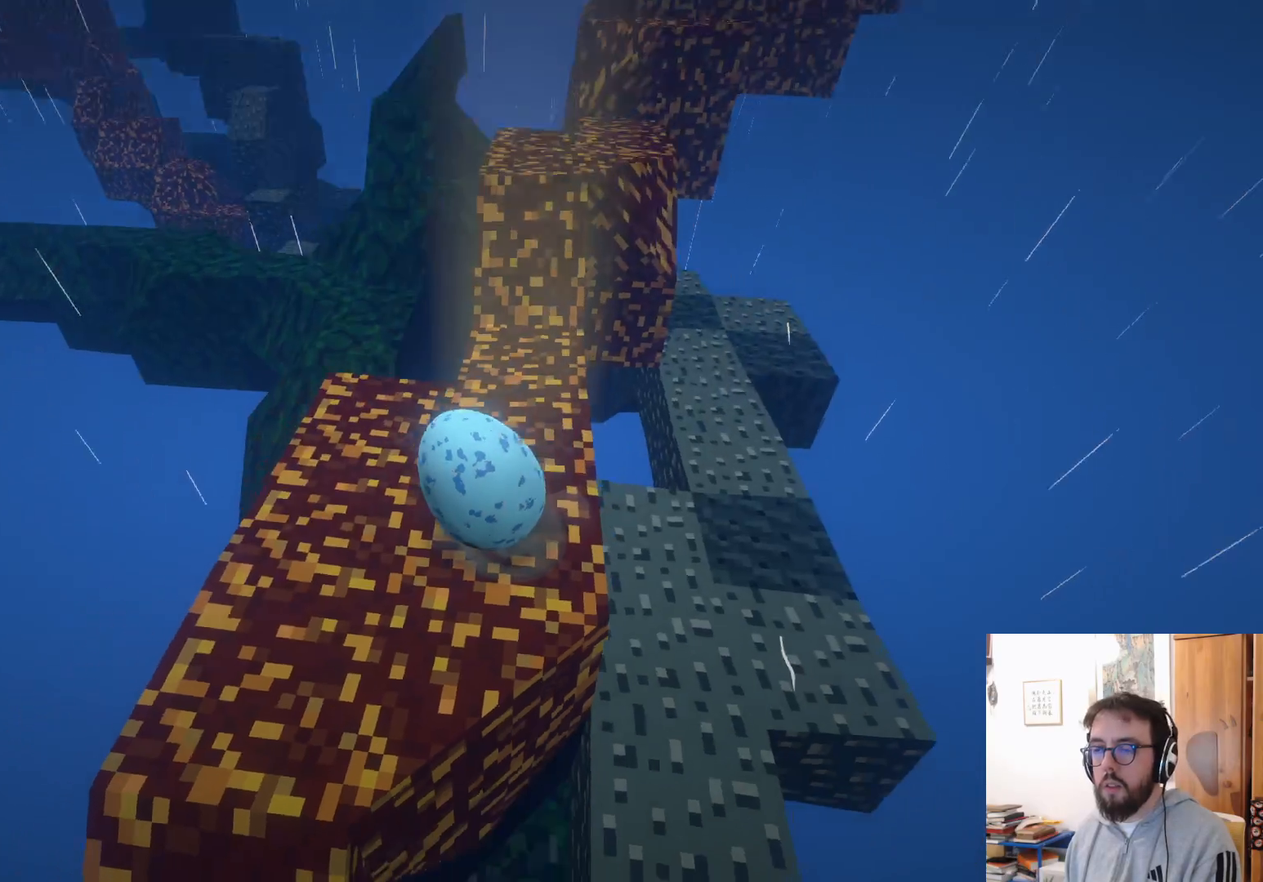
{"buttons": [], "left_stick": "up", "right_stick": "center", "events": [[133, "left_stick", "up"], [283, "right_stick", "center"]]}
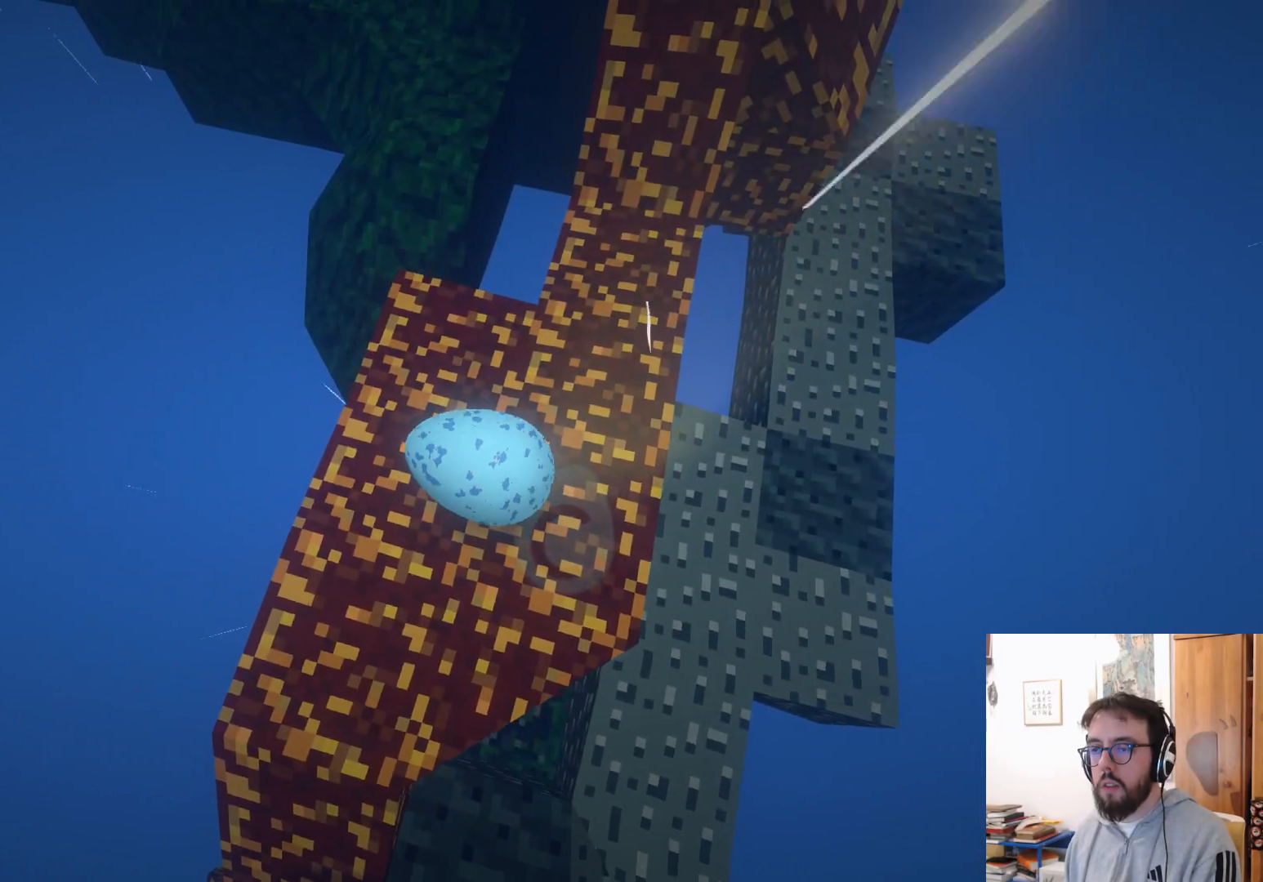
{"buttons": [], "left_stick": "up-left", "right_stick": "center", "events": [[433, "left_stick", "up-left"]]}
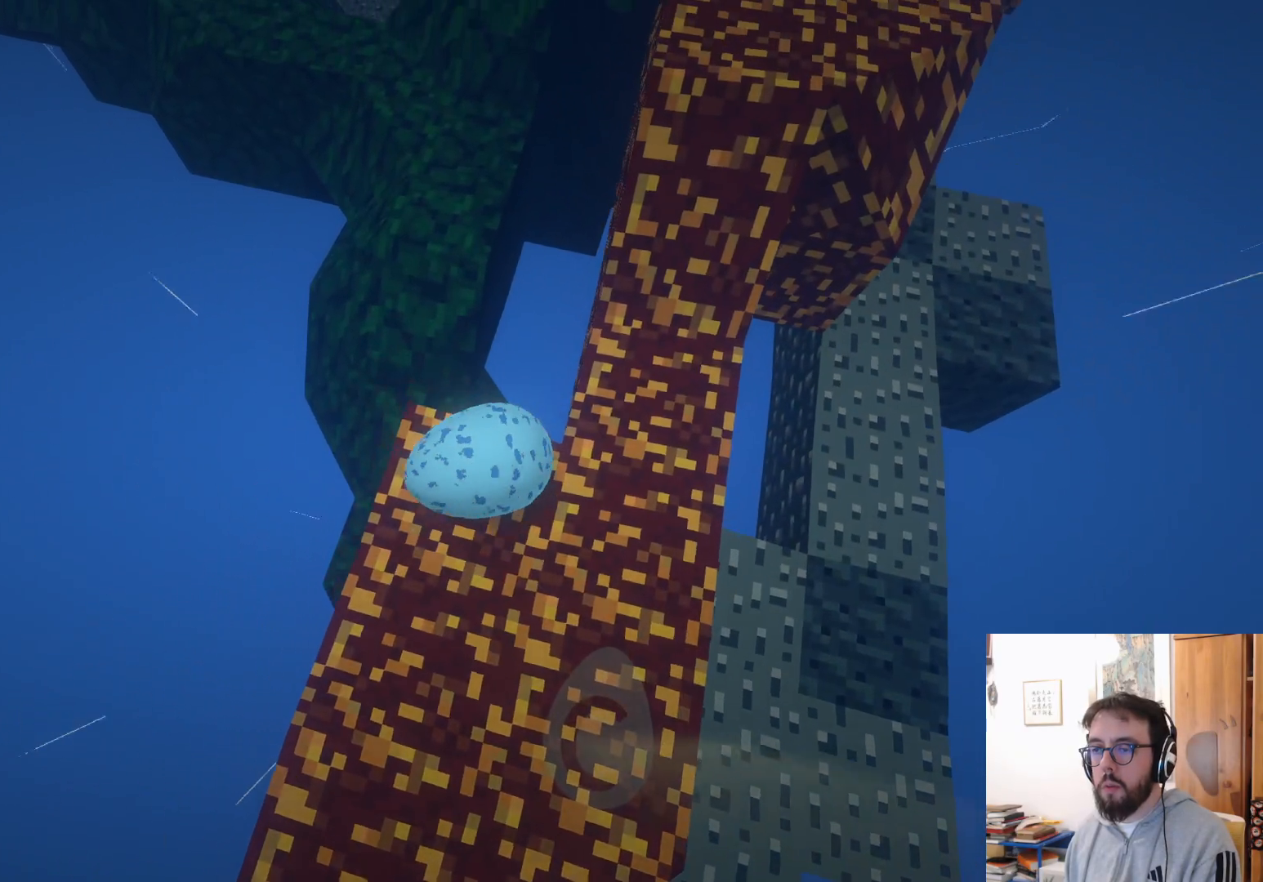
{"buttons": ["A"], "left_stick": "up-right", "right_stick": "center", "events": [[183, "A", "down"], [200, "left_stick", "up"], [500, "left_stick", "up-right"]]}
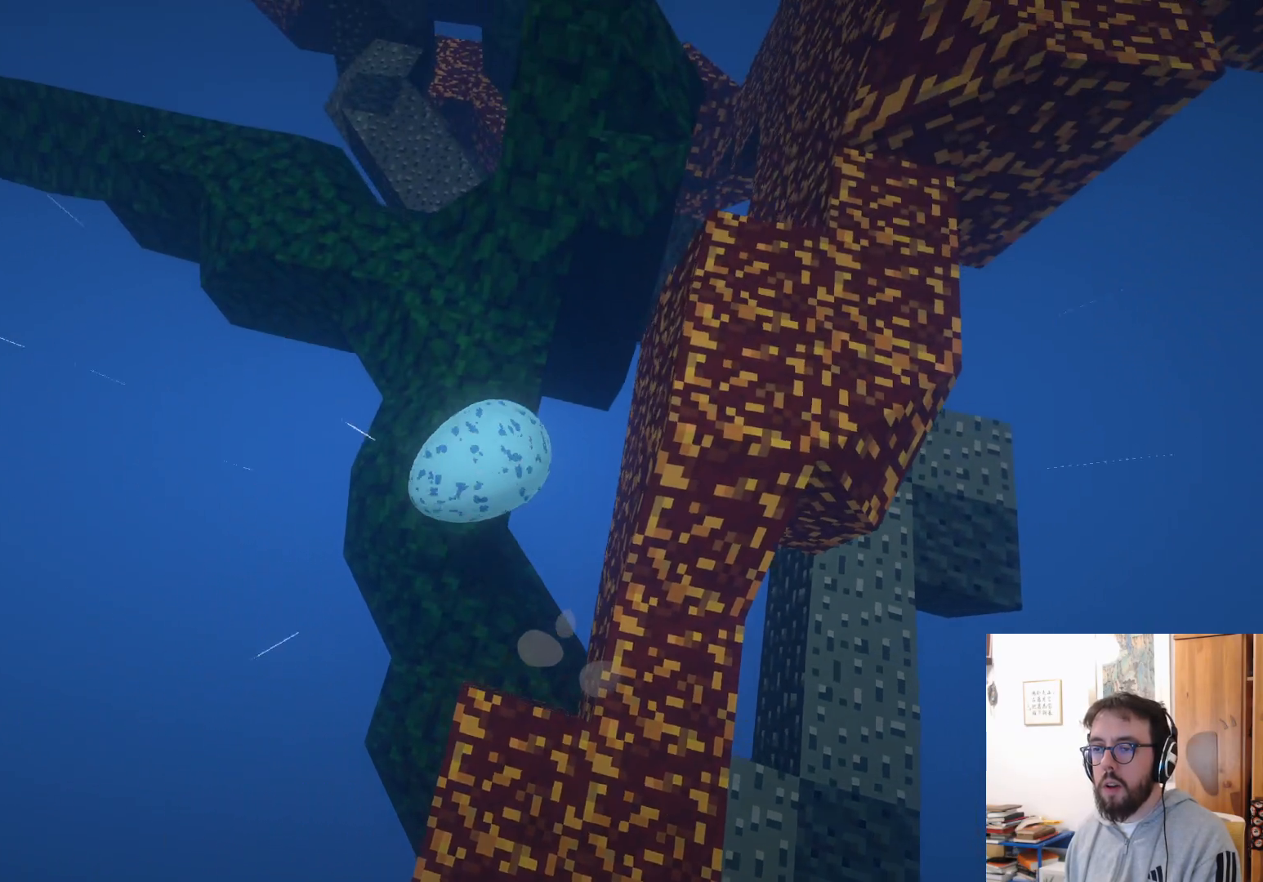
{"buttons": [], "left_stick": "up-right", "right_stick": "up-left", "events": [[33, "A", "up"], [216, "right_stick", "up"], [366, "right_stick", "up-left"]]}
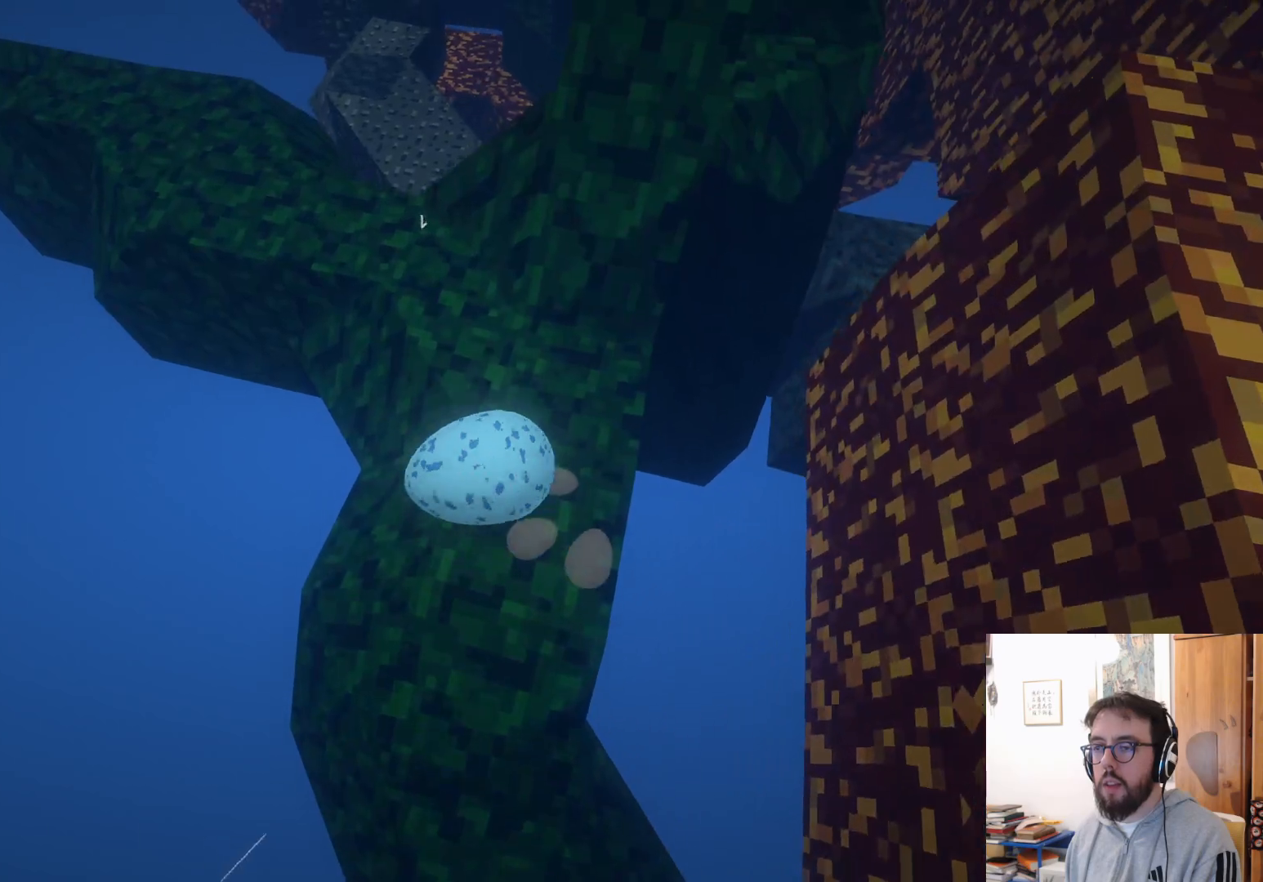
{"buttons": [], "left_stick": "up", "right_stick": "down", "events": [[16, "right_stick", "center"], [50, "left_stick", "up-left"], [216, "right_stick", "down"], [416, "left_stick", "up"]]}
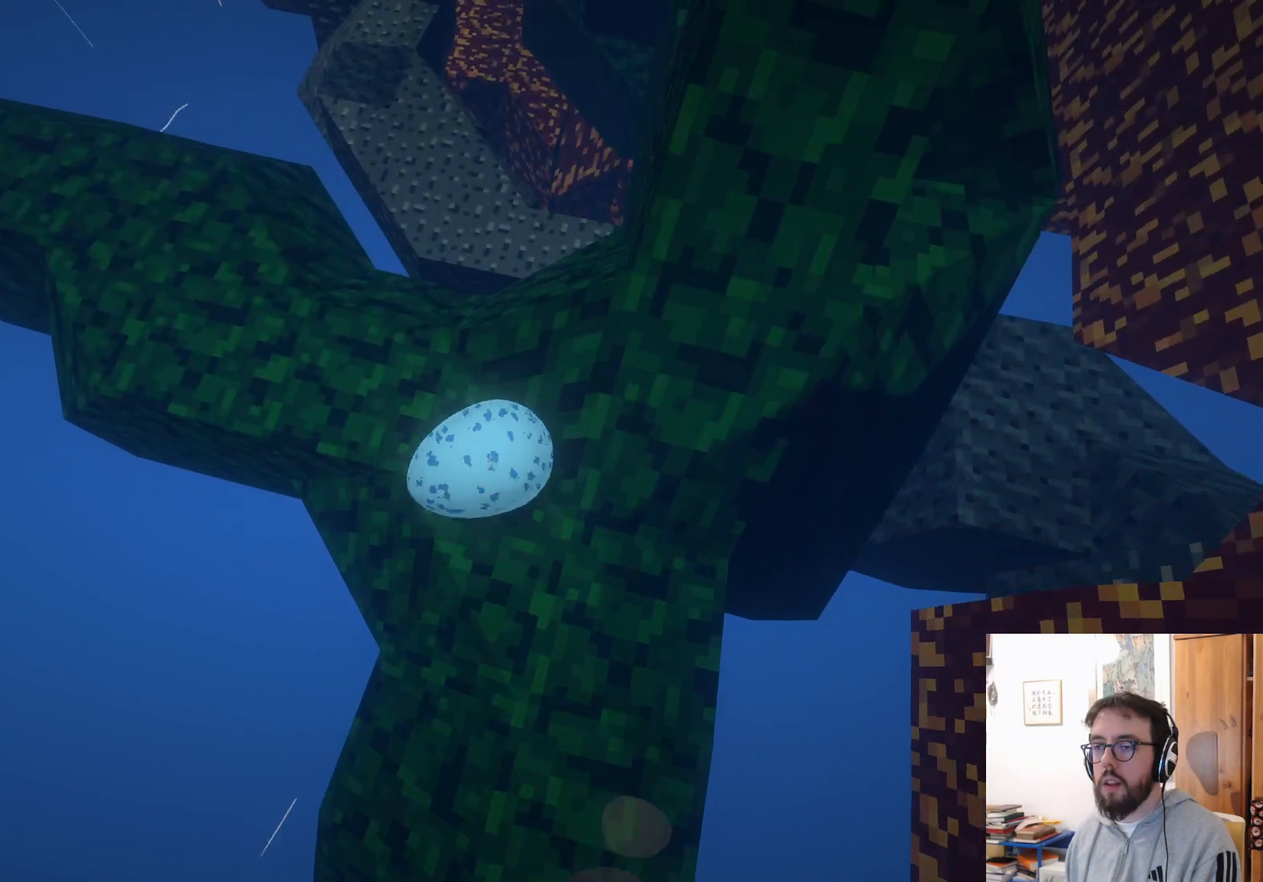
{"buttons": [], "left_stick": "up-right", "right_stick": "center", "events": [[33, "right_stick", "center"], [100, "left_stick", "up-right"]]}
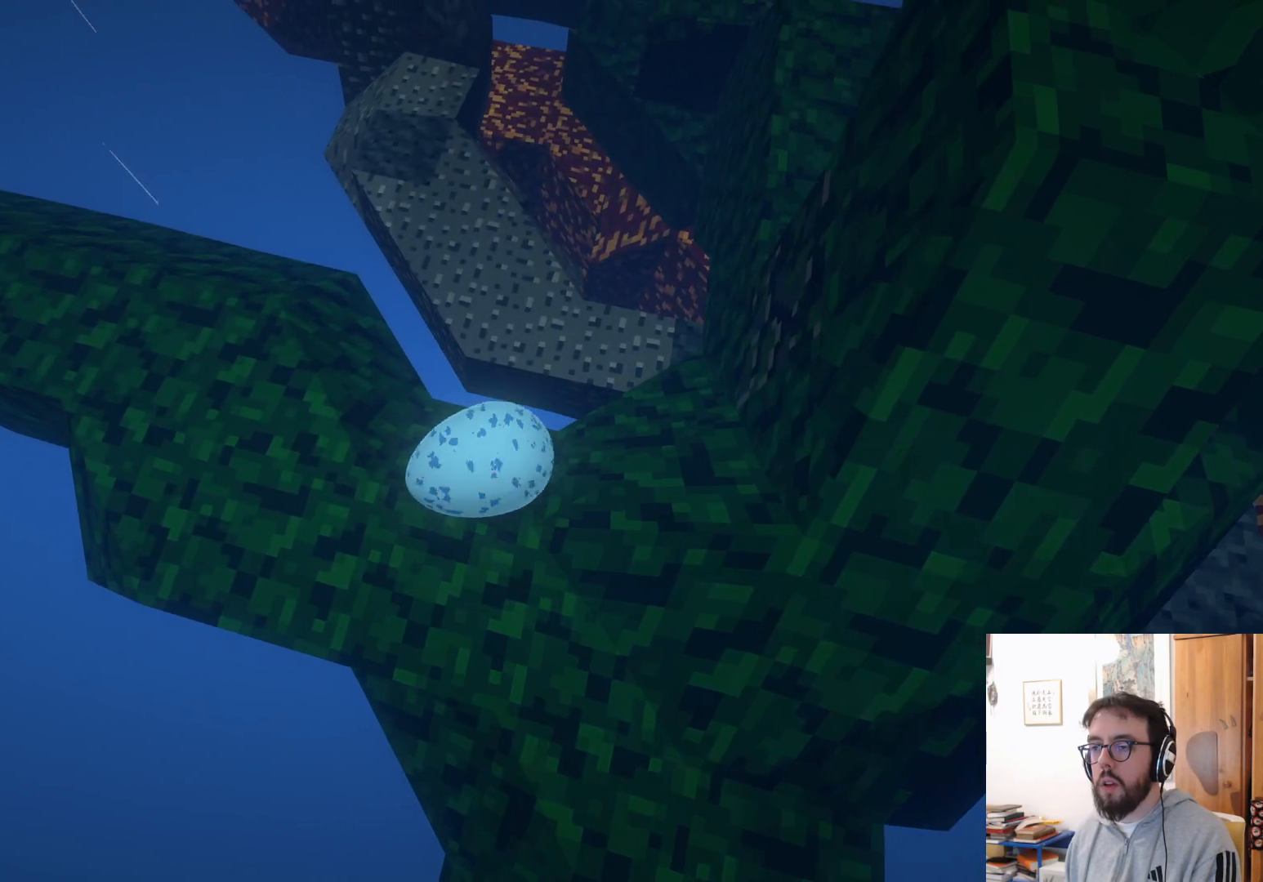
{"buttons": [], "left_stick": "left", "right_stick": "up", "events": [[183, "A", "down"], [266, "A", "up"], [266, "left_stick", "center"], [383, "left_stick", "left"], [450, "right_stick", "up"]]}
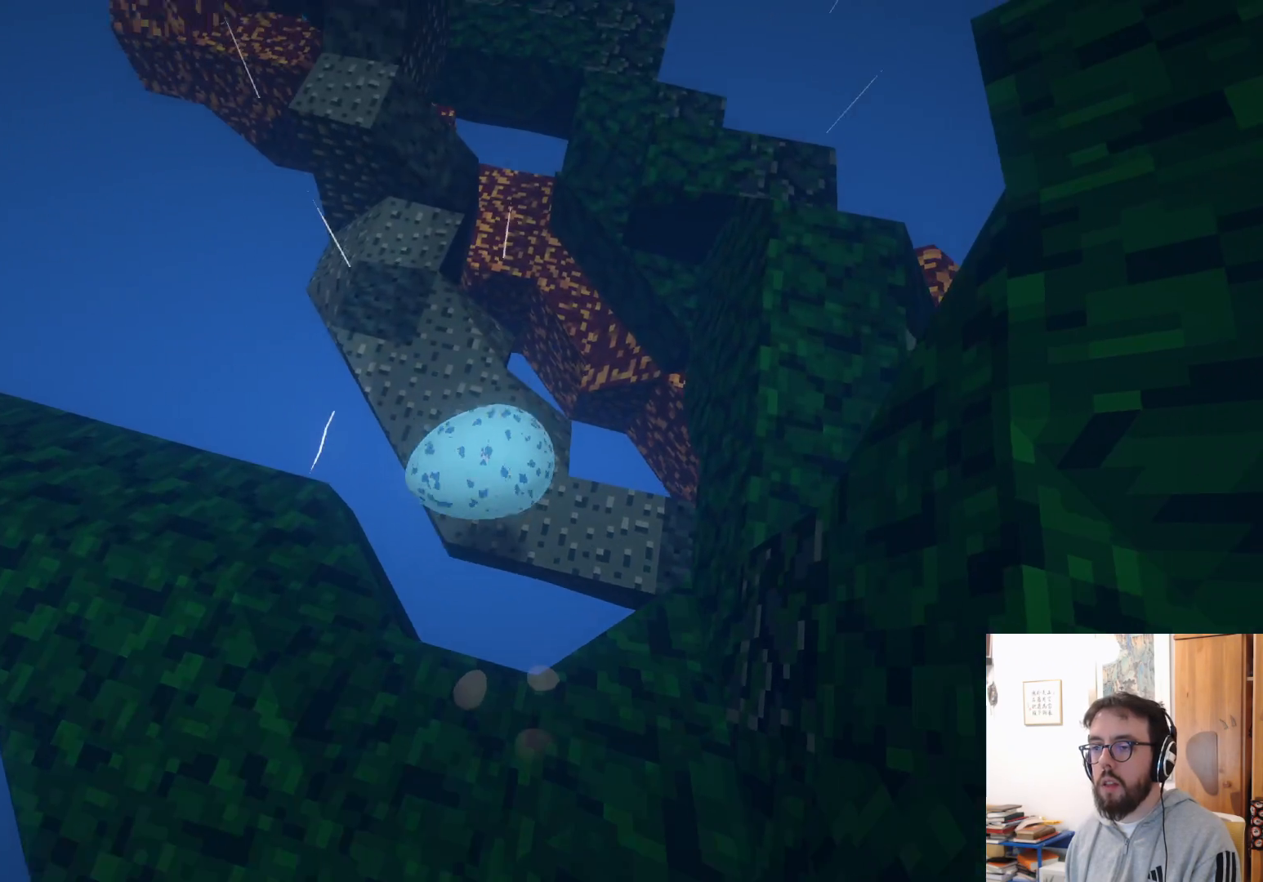
{"buttons": [], "left_stick": "left", "right_stick": "down-left", "events": [[183, "right_stick", "up-left"], [350, "right_stick", "down-left"]]}
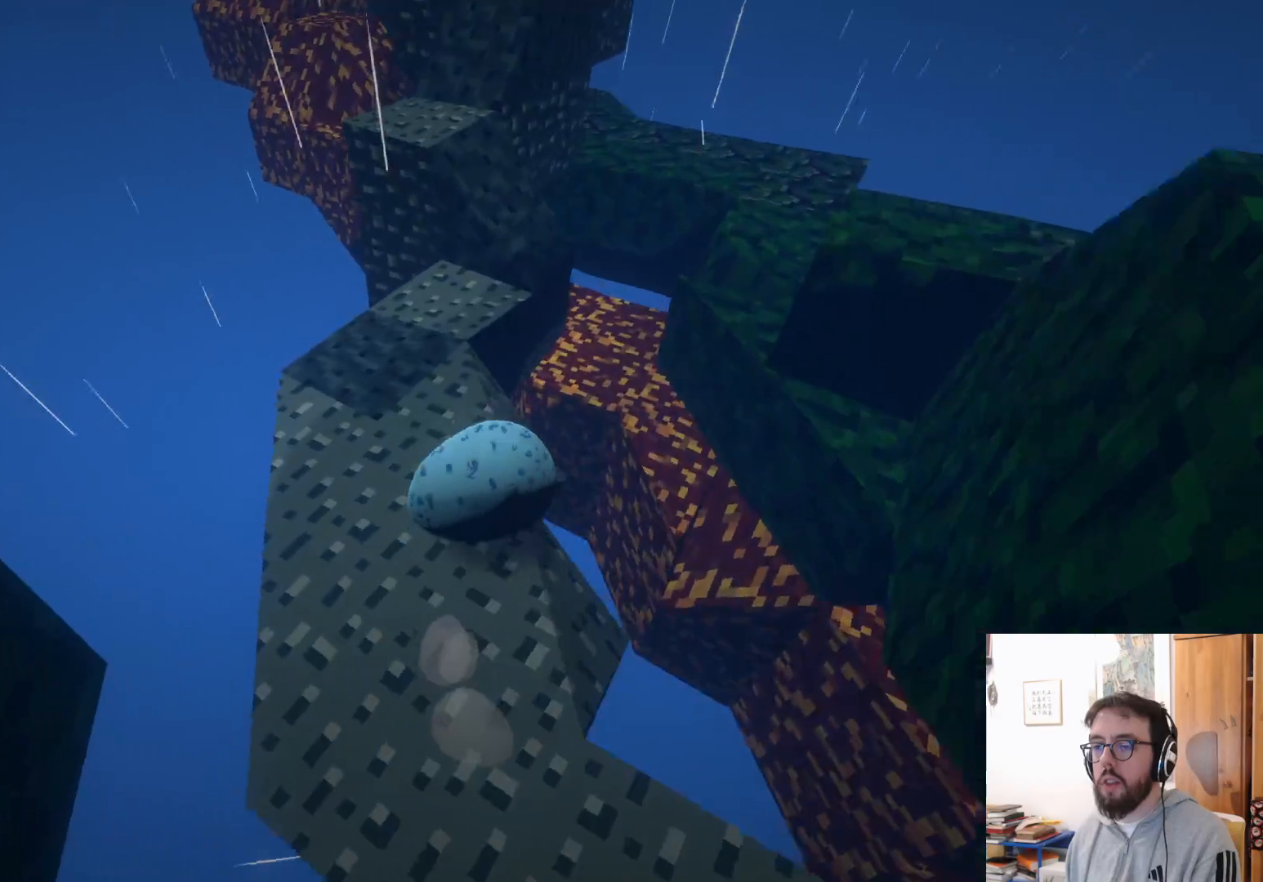
{"buttons": [], "left_stick": "left", "right_stick": "center", "events": [[83, "right_stick", "center"]]}